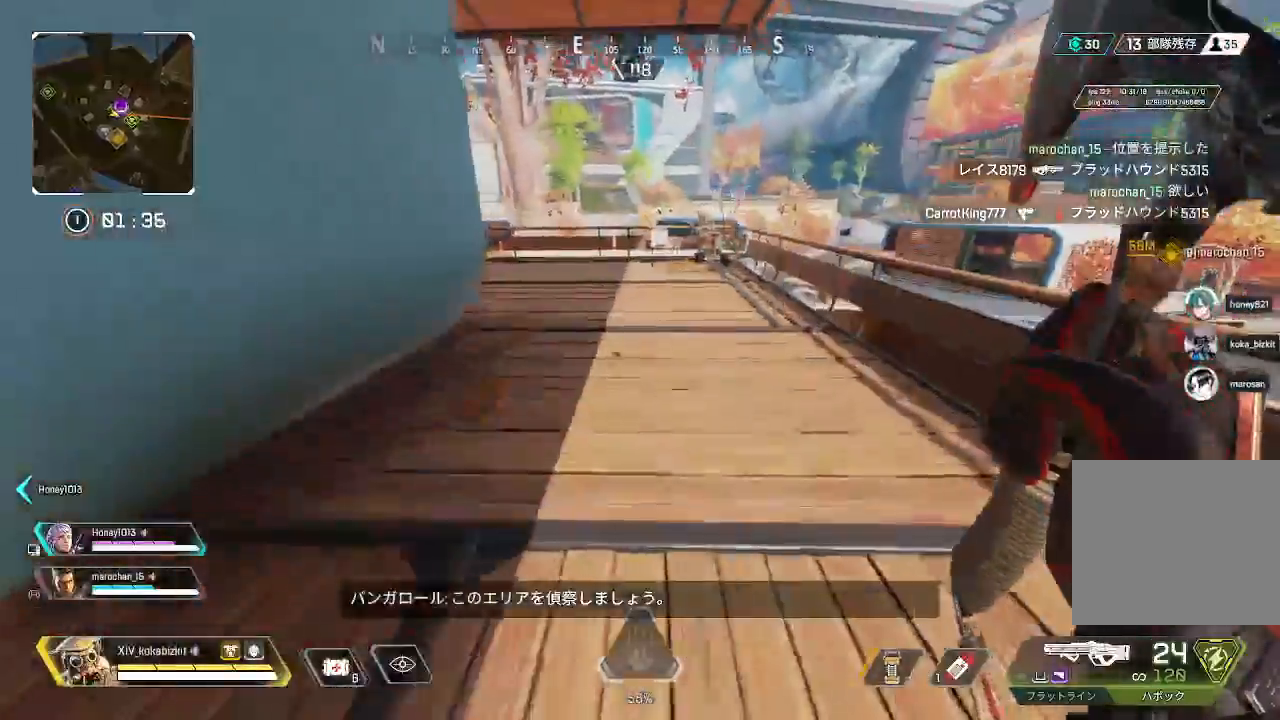
Gameplay with a controller (PlayStation layout); each line is a JSON object with the inputs held at the frame after it (dt_ms = milliseconds from this image to that frame). "events" lists button and stick changes between this image and that frame as [ms after this image, input, new state], when the widget could be followed in between. Not read: L3 R3 SELECT.
{"dt_ms": 500, "buttons": [], "left_stick": "up", "right_stick": "left"}
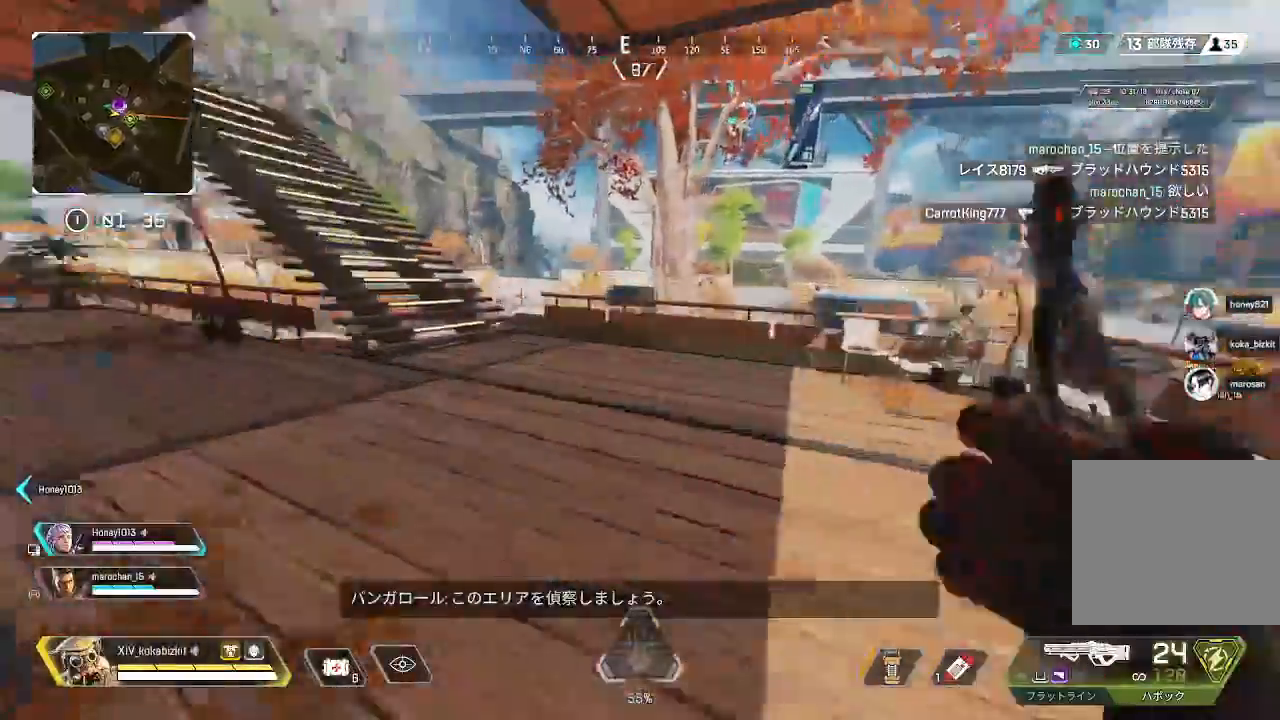
{"dt_ms": 500, "buttons": [], "left_stick": "up", "right_stick": "left", "events": []}
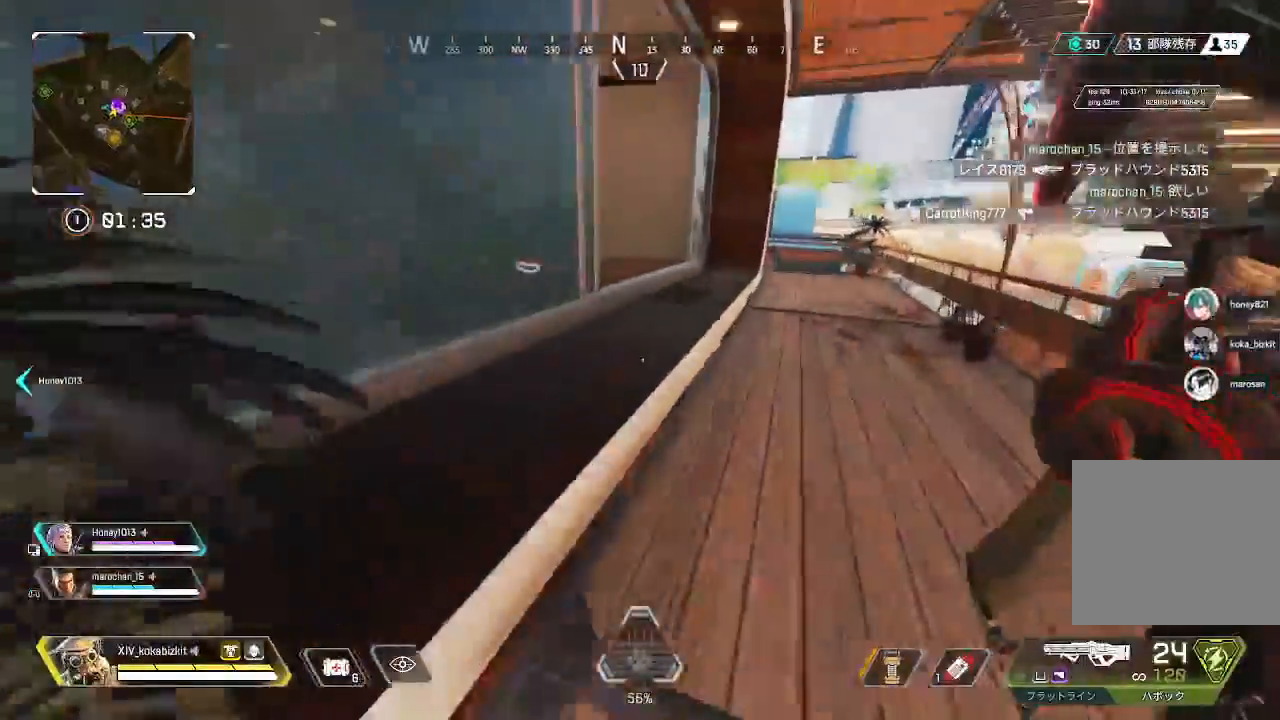
{"dt_ms": 500, "buttons": [], "left_stick": "up", "right_stick": "left"}
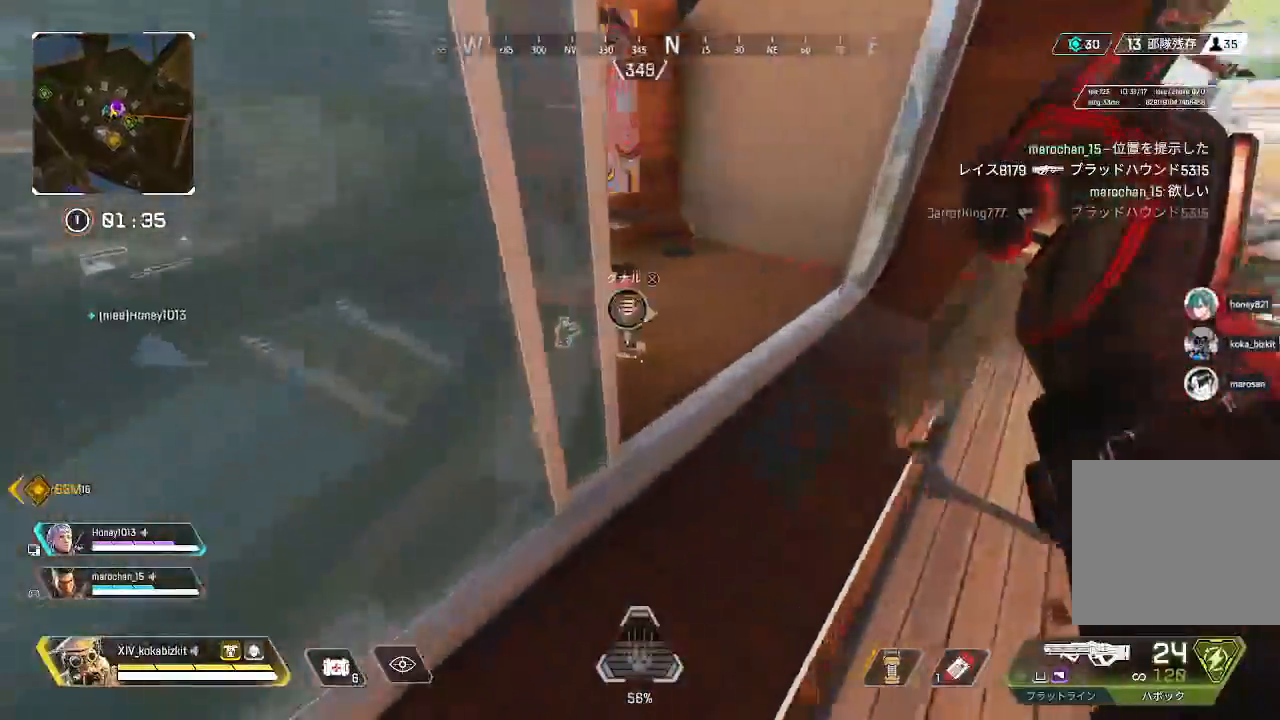
{"dt_ms": 500, "buttons": [], "left_stick": "up", "right_stick": "center"}
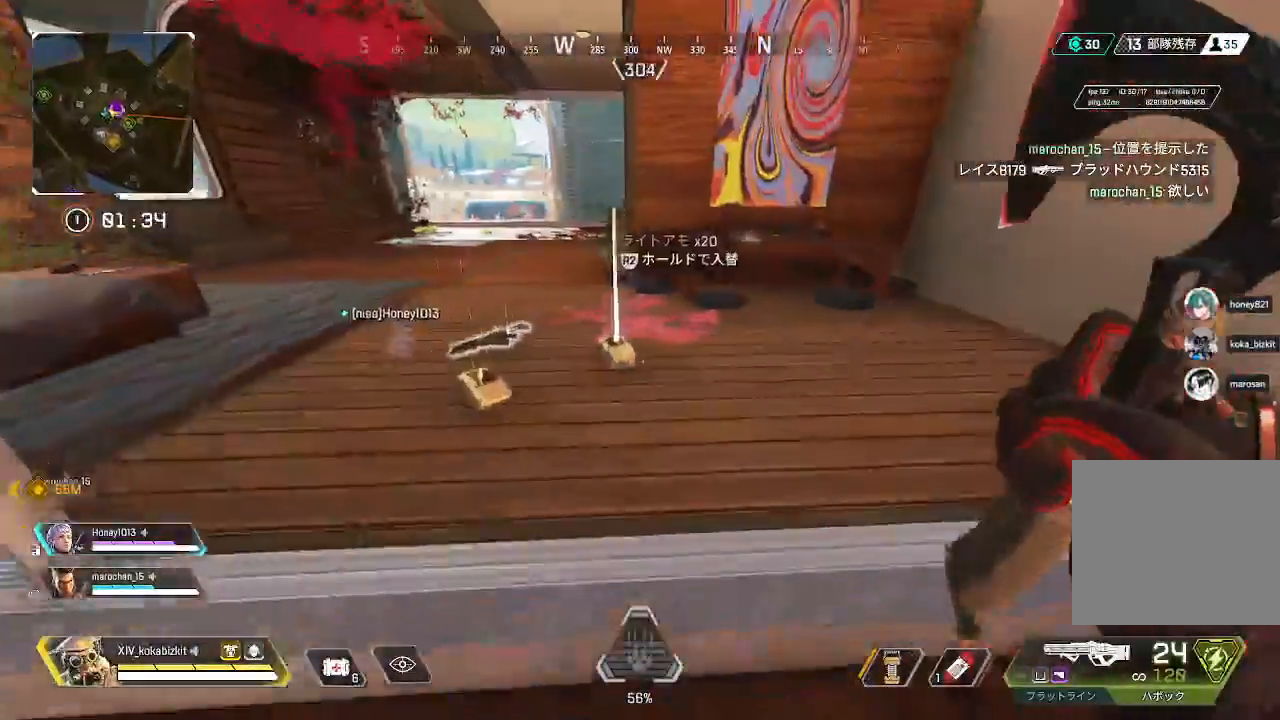
{"dt_ms": 500, "buttons": [], "left_stick": "up", "right_stick": "left", "events": [[433, "right_stick", "left"]]}
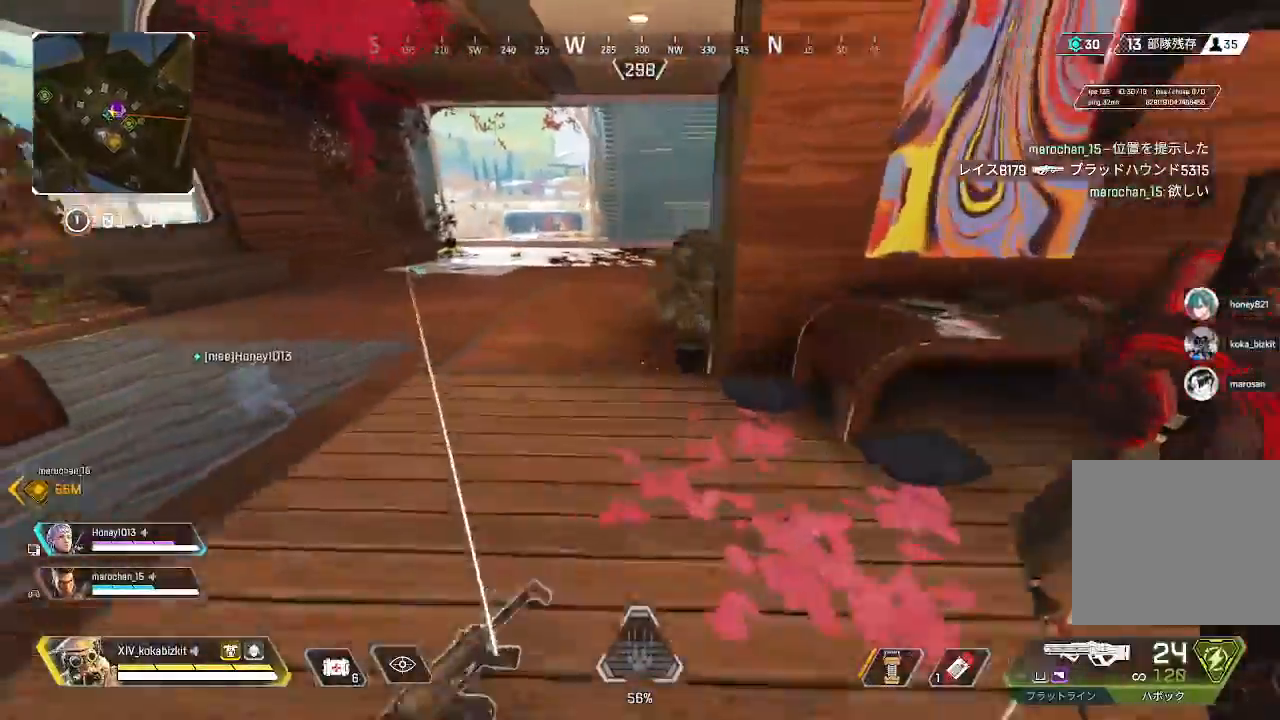
{"dt_ms": 500, "buttons": ["L1"], "left_stick": "up", "right_stick": "center", "events": [[167, "L1", "down"], [167, "right_stick", "center"]]}
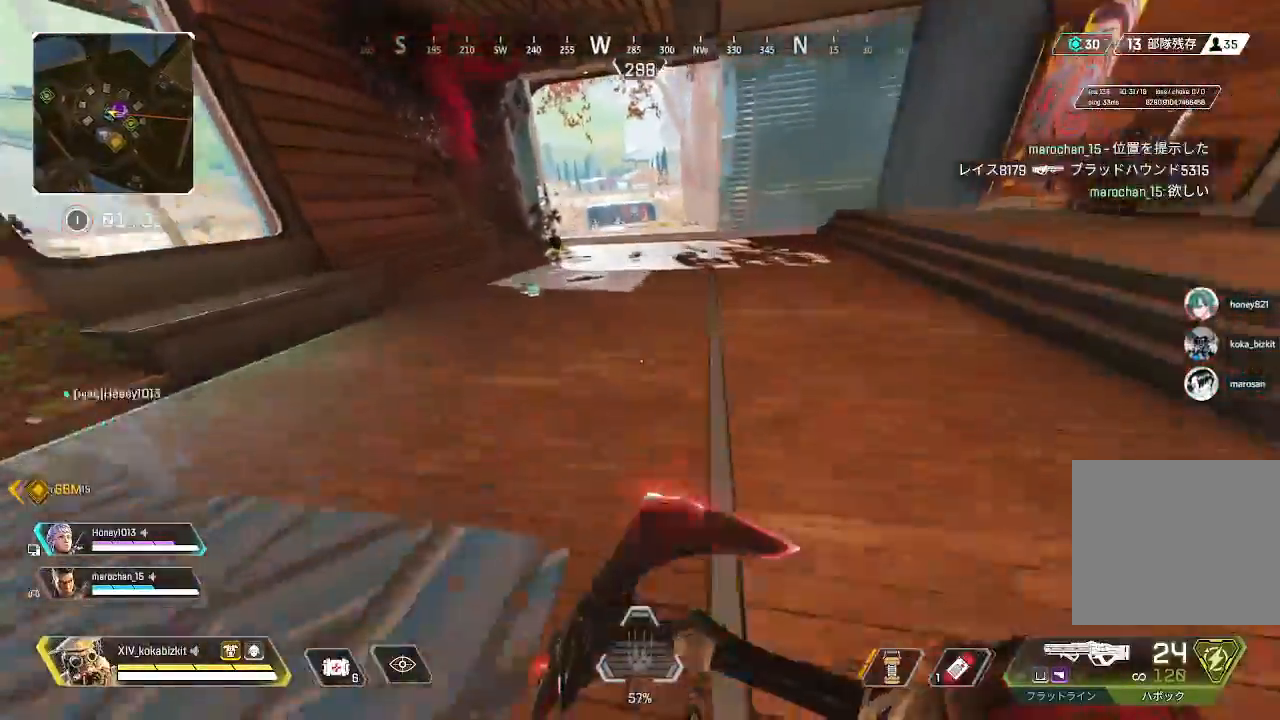
{"dt_ms": 500, "buttons": [], "left_stick": "center", "right_stick": "down", "events": [[117, "L1", "up"], [133, "left_stick", "up-left"], [133, "right_stick", "down"], [317, "left_stick", "down-left"], [400, "R2", "down"], [450, "left_stick", "center"], [500, "R2", "up"]]}
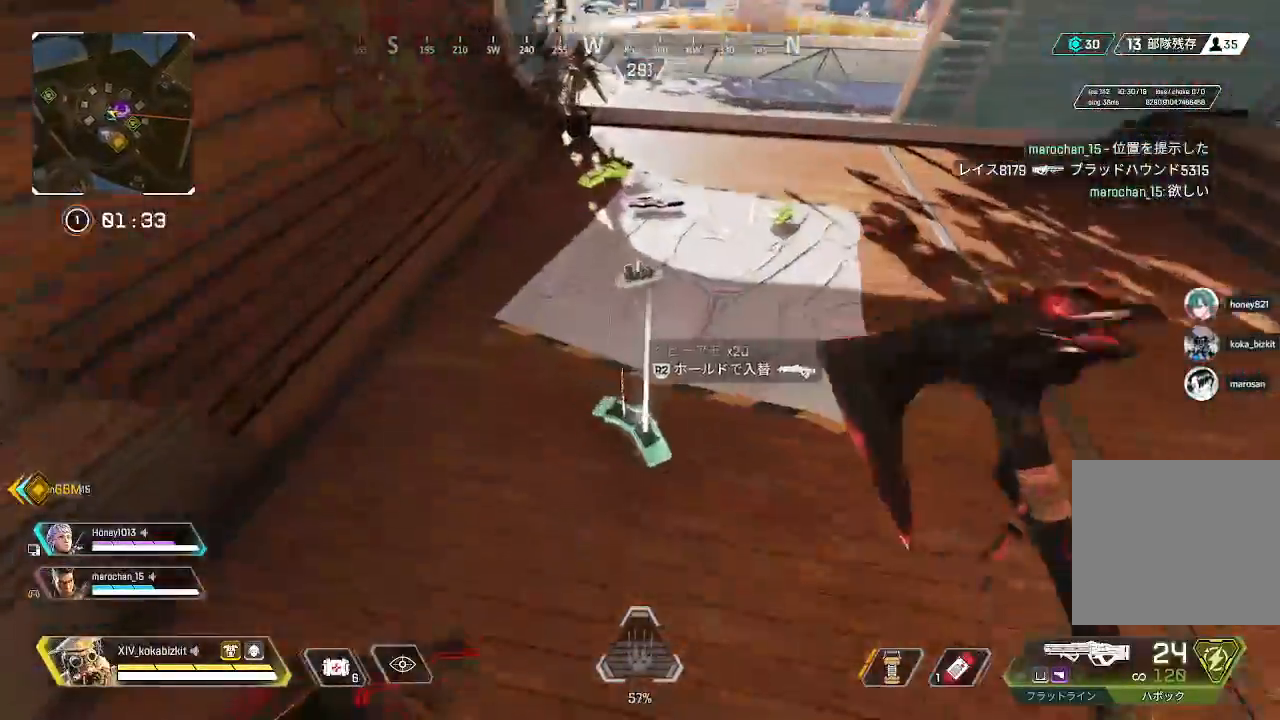
{"dt_ms": 500, "buttons": [], "left_stick": "up-left", "right_stick": "right", "events": [[100, "left_stick", "up-left"], [100, "right_stick", "center"], [317, "right_stick", "right"]]}
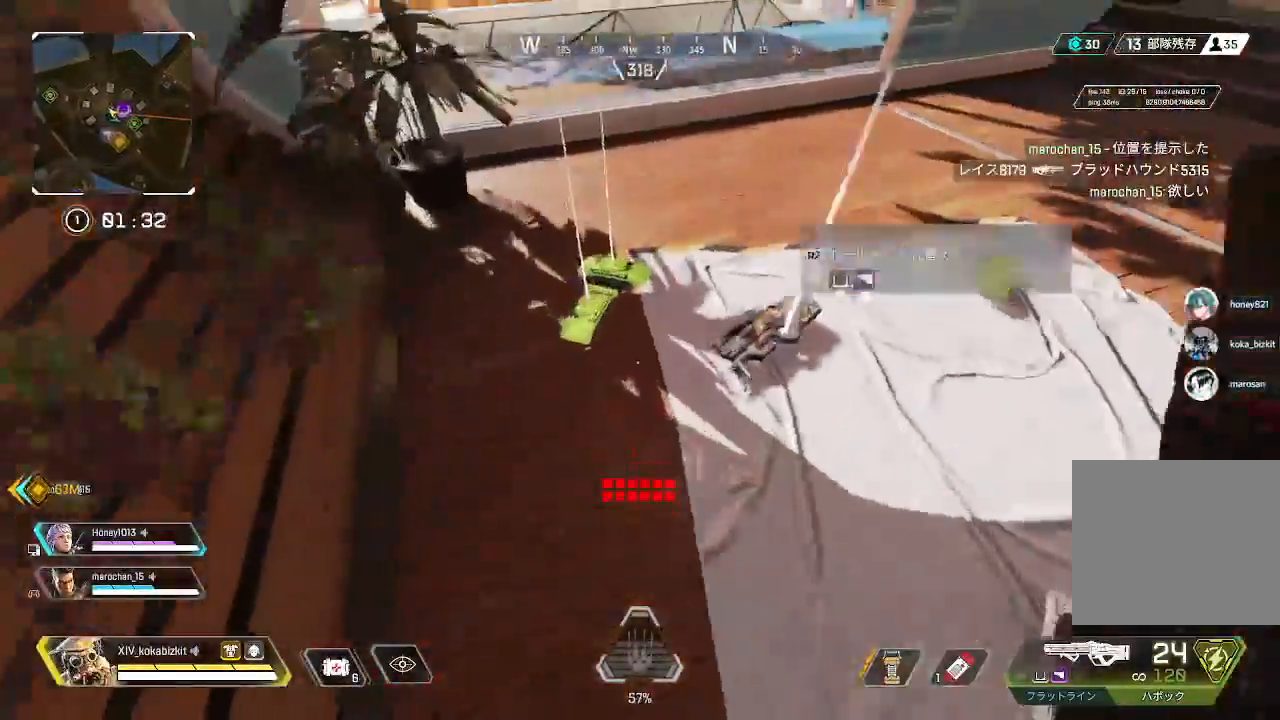
{"dt_ms": 500, "buttons": ["R2"], "left_stick": "down-right", "right_stick": "right", "events": [[67, "R2", "down"], [117, "right_stick", "center"], [133, "left_stick", "down"], [150, "R2", "up"], [167, "right_stick", "down-right"], [250, "R2", "down"], [267, "right_stick", "right"], [300, "left_stick", "center"], [333, "R2", "up"], [433, "R2", "down"], [483, "left_stick", "down-right"]]}
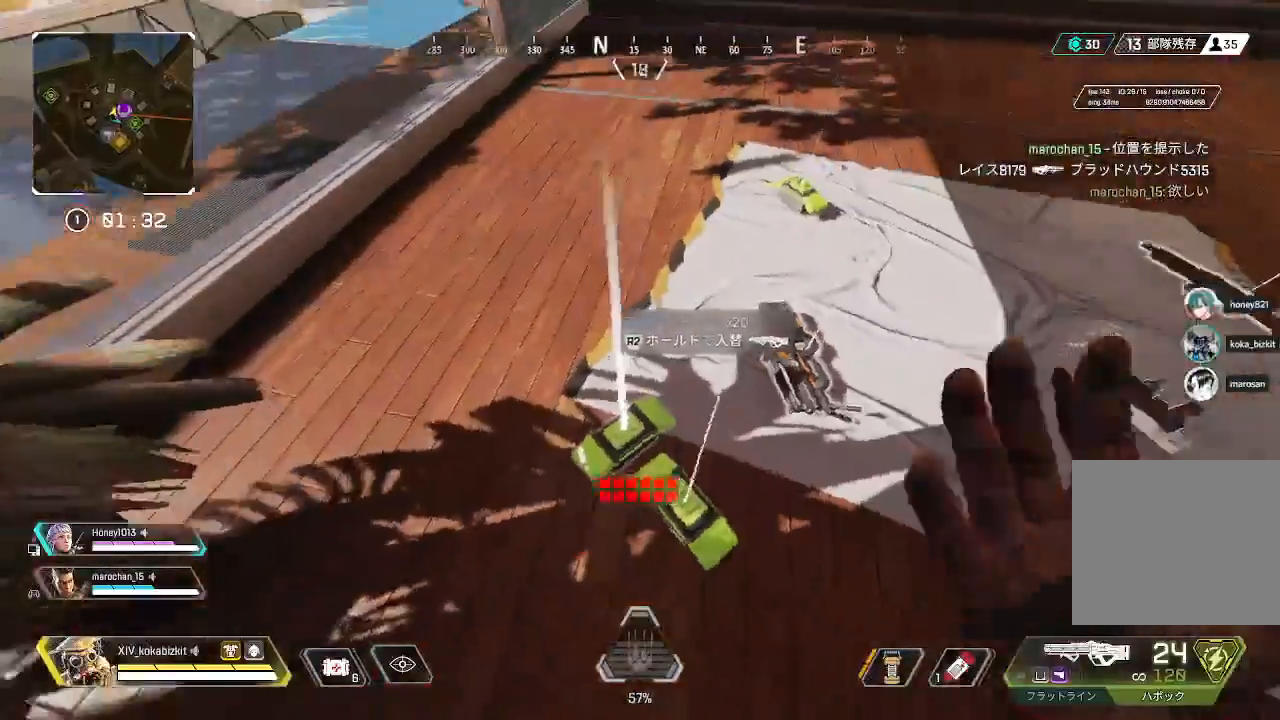
{"dt_ms": 500, "buttons": [], "left_stick": "right", "right_stick": "center", "events": [[17, "R2", "up"], [133, "right_stick", "center"], [150, "left_stick", "center"], [400, "left_stick", "right"]]}
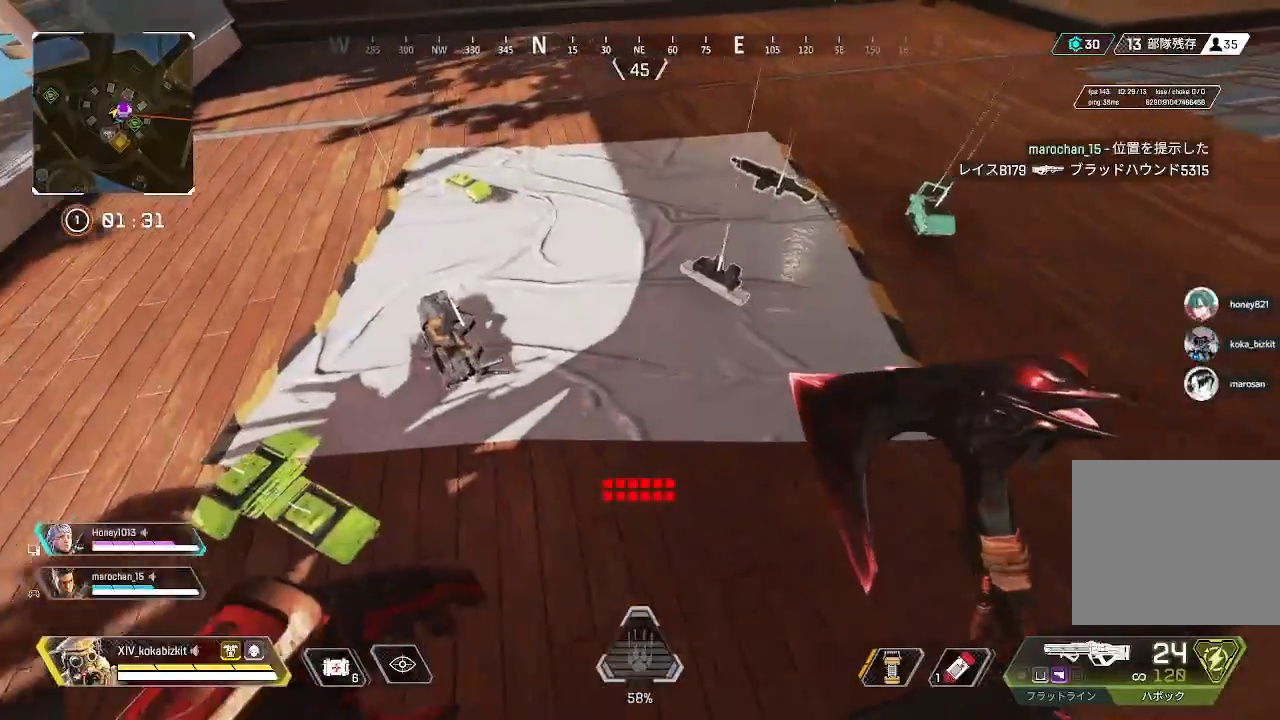
{"dt_ms": 500, "buttons": [], "left_stick": "center", "right_stick": "center", "events": [[50, "START", "down"], [50, "left_stick", "center"], [167, "START", "up"], [233, "left_stick", "down"], [317, "left_stick", "center"]]}
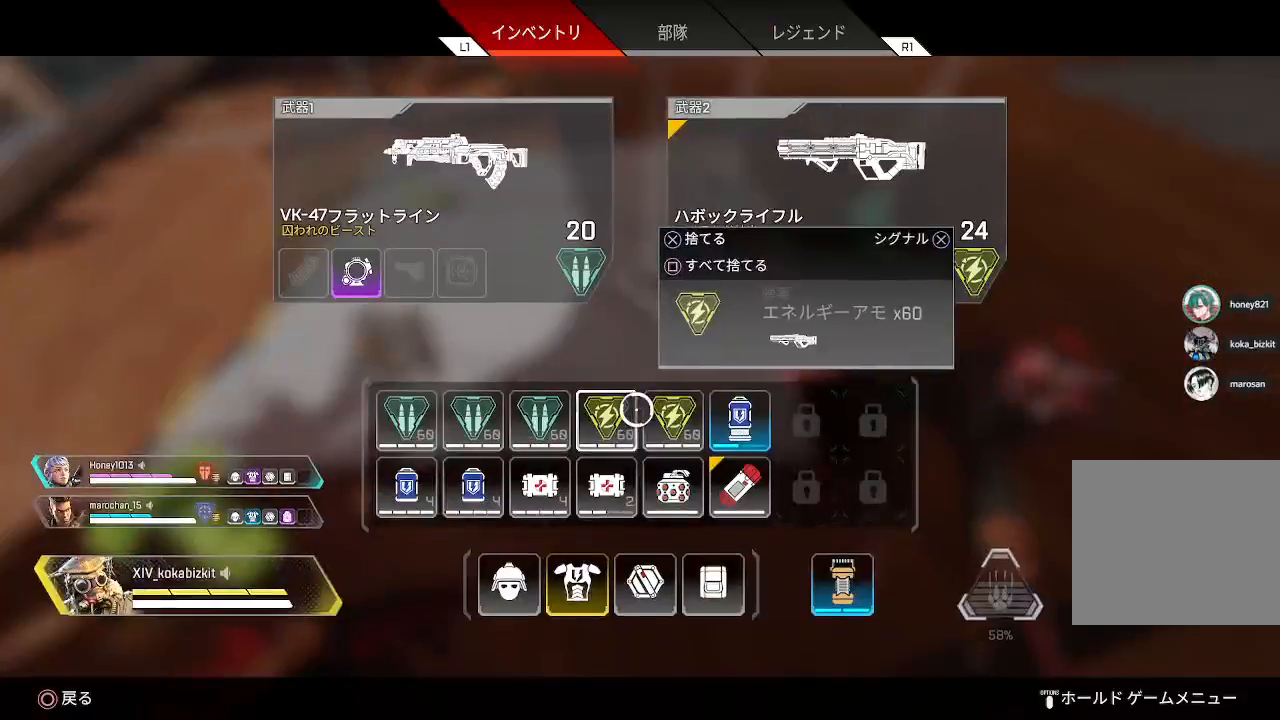
{"dt_ms": 500, "buttons": [], "left_stick": "center", "right_stick": "center", "events": [[33, "left_stick", "down"], [133, "left_stick", "center"], [283, "left_stick", "left"], [350, "left_stick", "center"], [400, "SQUARE", "down"], [500, "SQUARE", "up"]]}
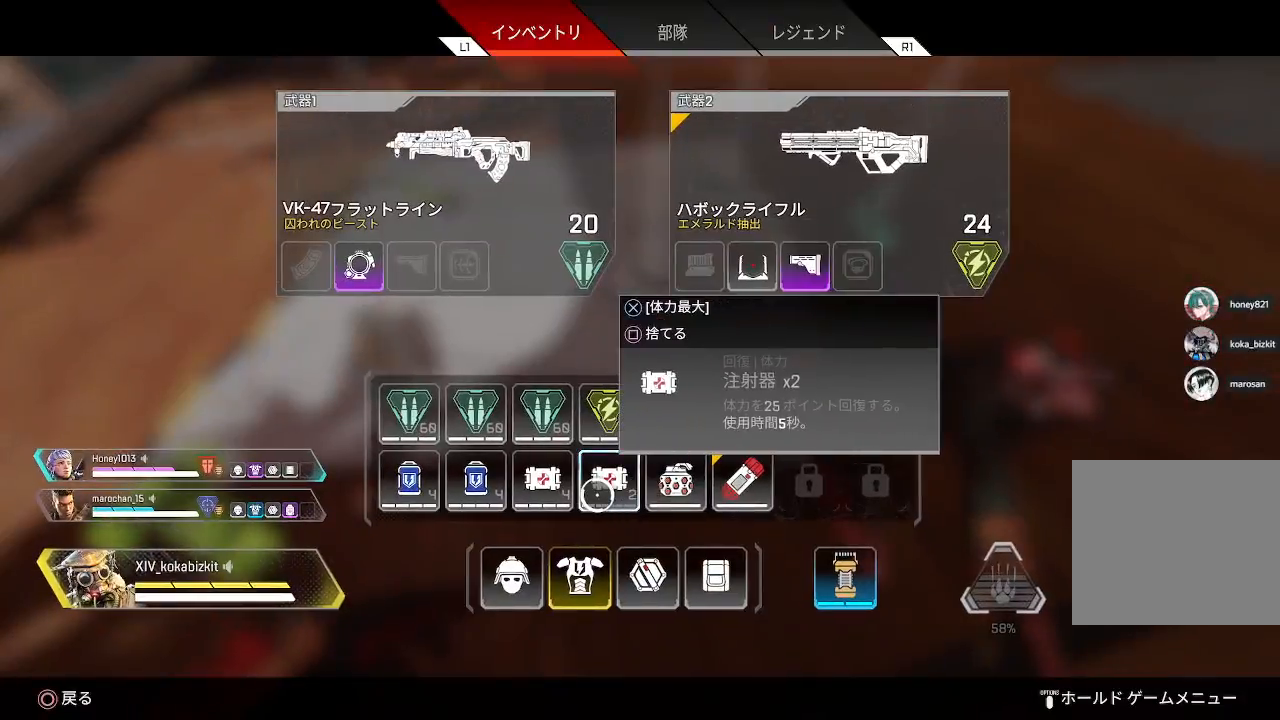
{"dt_ms": 500, "buttons": ["SQUARE"], "left_stick": "center", "right_stick": "center", "events": [[50, "SQUARE", "down"], [167, "SQUARE", "up"], [217, "left_stick", "right"], [267, "left_stick", "center"], [467, "SQUARE", "down"]]}
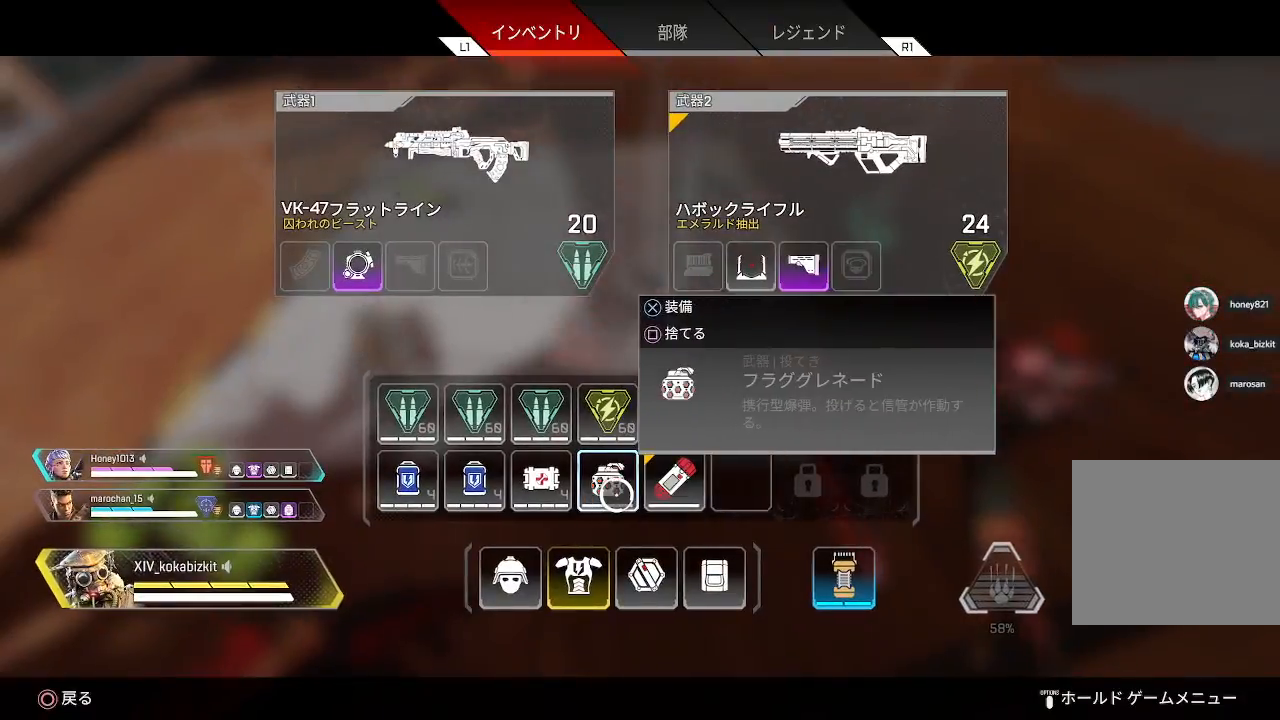
{"dt_ms": 500, "buttons": [], "left_stick": "down-left", "right_stick": "center", "events": [[50, "SQUARE", "up"], [117, "START", "down"], [133, "left_stick", "up"], [233, "START", "up"], [300, "left_stick", "down-left"]]}
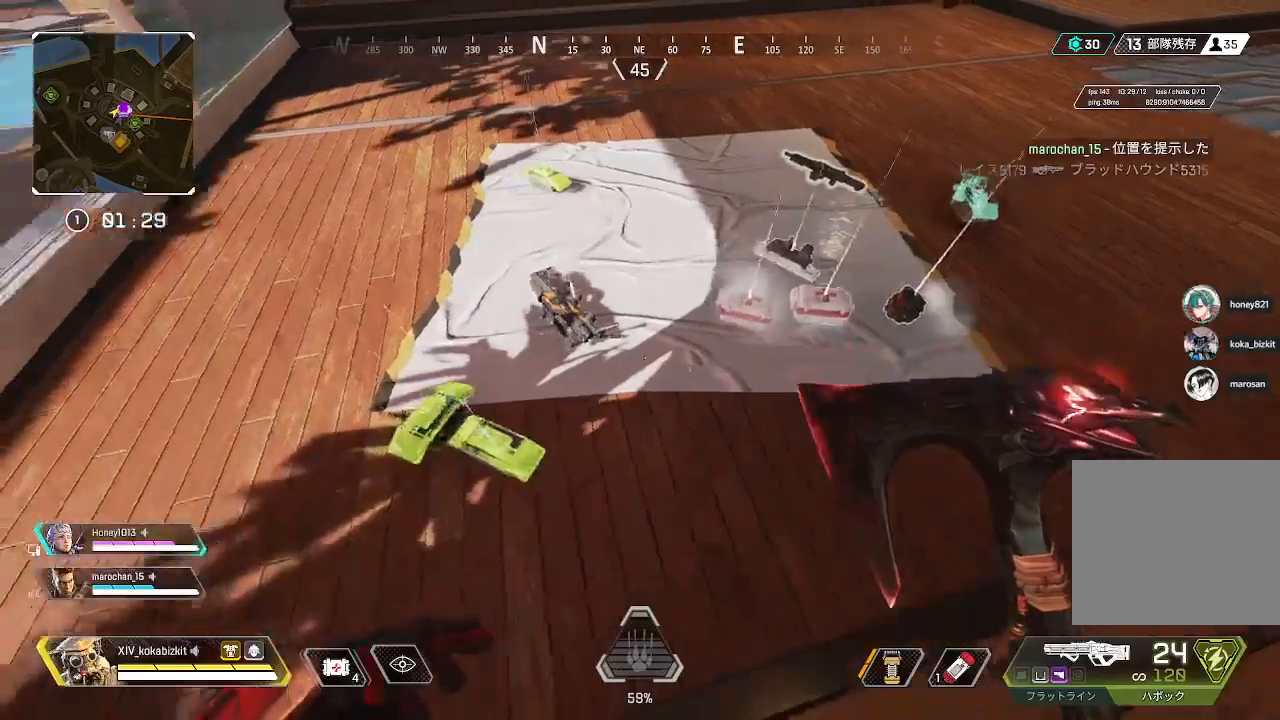
{"dt_ms": 500, "buttons": [], "left_stick": "up", "right_stick": "center", "events": [[83, "left_stick", "center"], [117, "R2", "down"], [217, "R2", "up"], [300, "left_stick", "up-left"], [317, "R2", "down"], [400, "R2", "up"], [400, "left_stick", "up"]]}
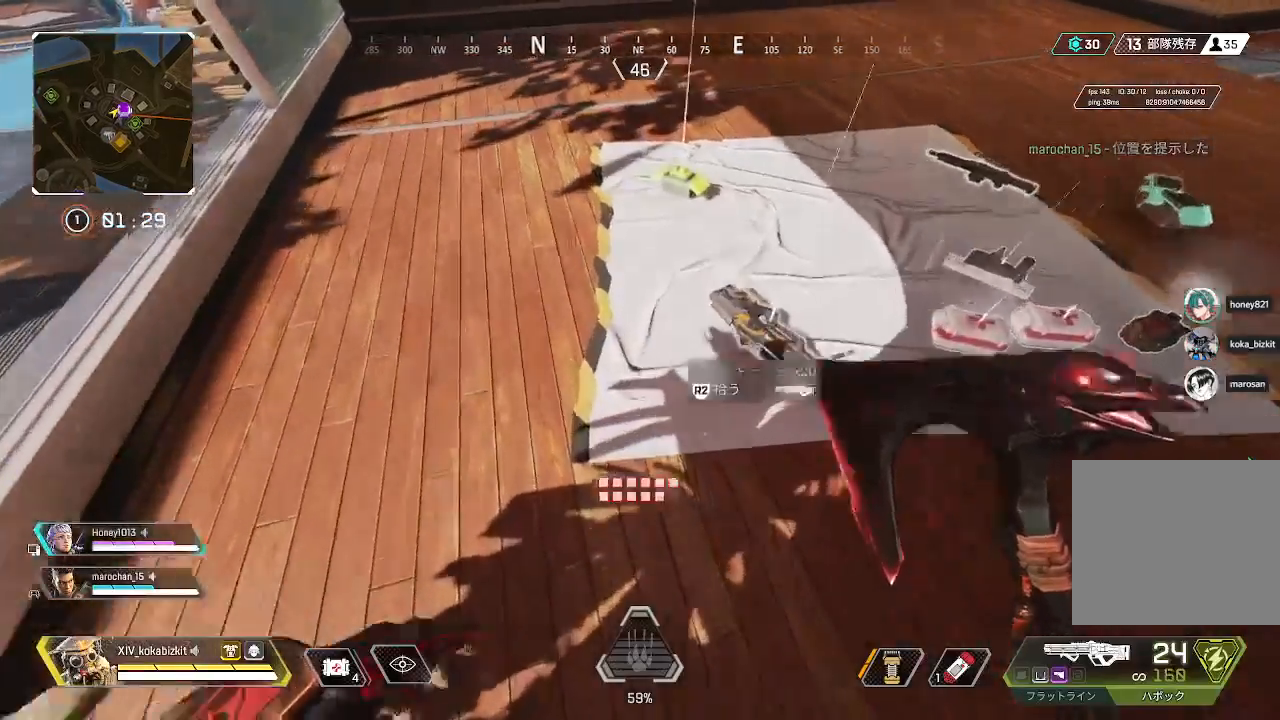
{"dt_ms": 500, "buttons": [], "left_stick": "center", "right_stick": "right"}
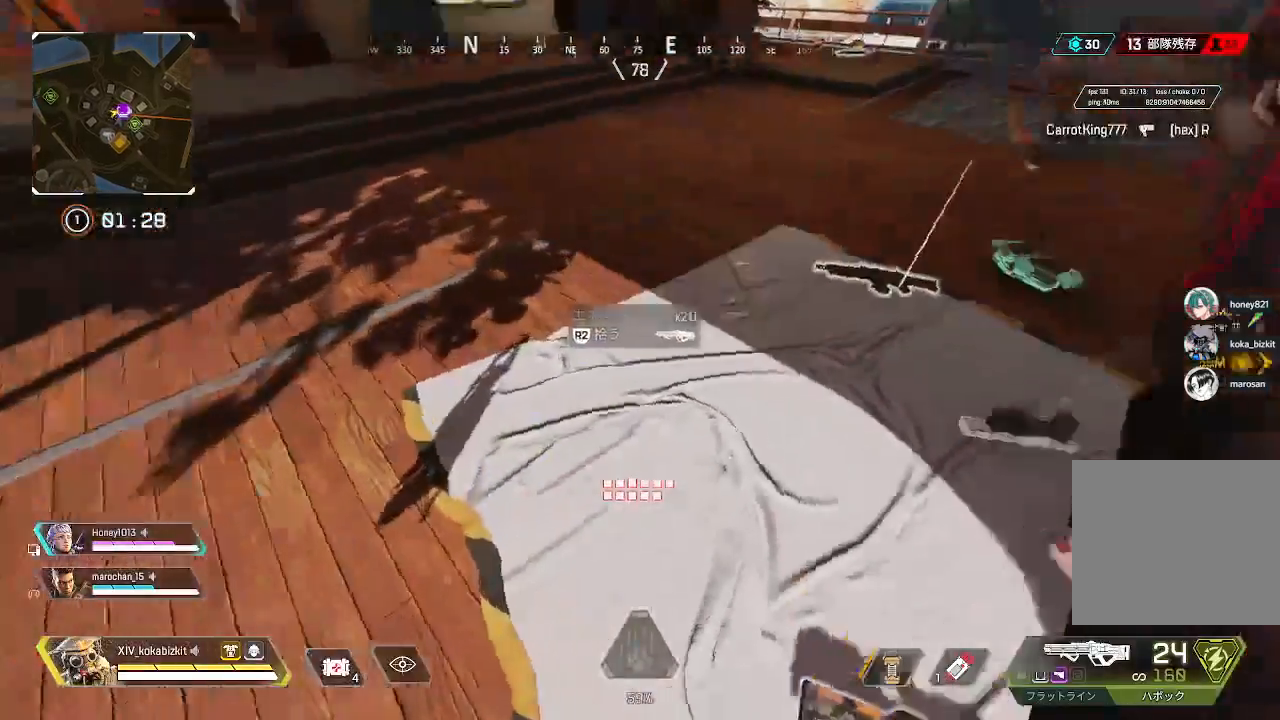
{"dt_ms": 500, "buttons": [], "left_stick": "right", "right_stick": "center", "events": [[67, "left_stick", "up"], [83, "right_stick", "up"], [150, "right_stick", "right"], [383, "right_stick", "center"], [500, "left_stick", "right"]]}
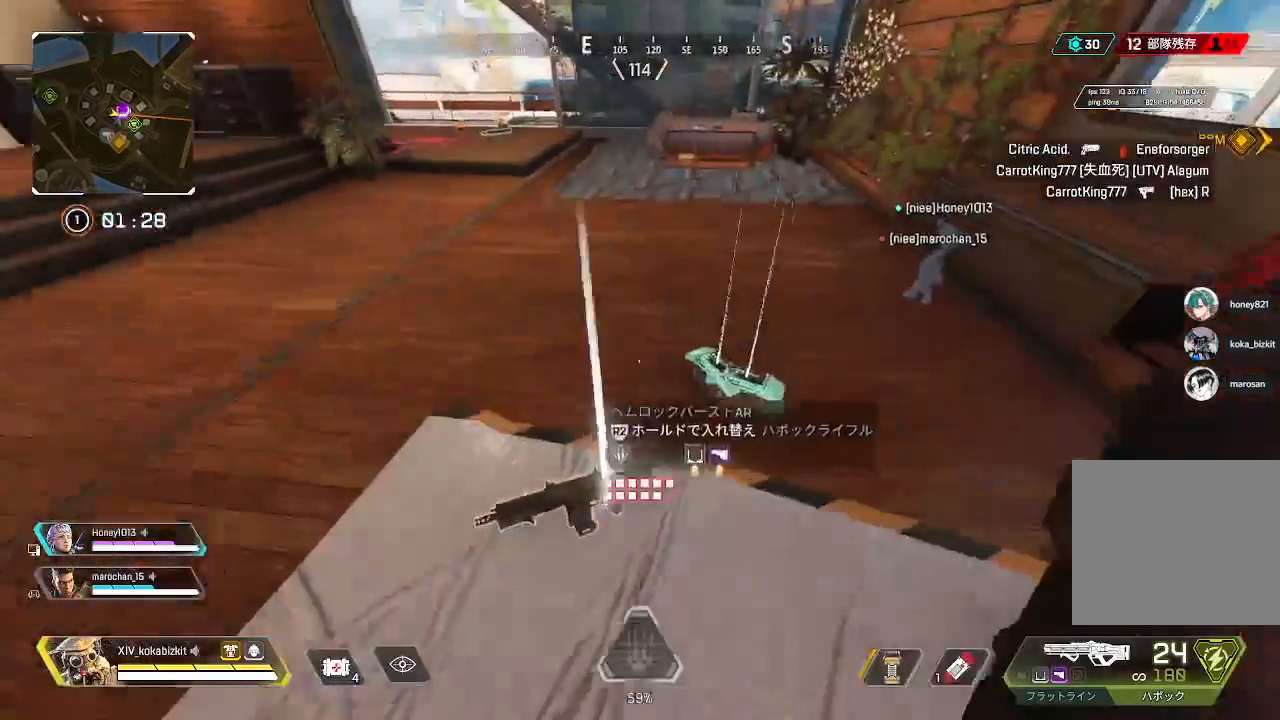
{"dt_ms": 500, "buttons": [], "left_stick": "up", "right_stick": "center", "events": [[17, "right_stick", "down"], [100, "R2", "down"], [100, "left_stick", "center"], [100, "right_stick", "center"], [200, "R2", "up"], [233, "left_stick", "up"], [283, "R2", "down"], [350, "right_stick", "up"], [383, "R2", "up"], [433, "right_stick", "left"], [483, "right_stick", "center"]]}
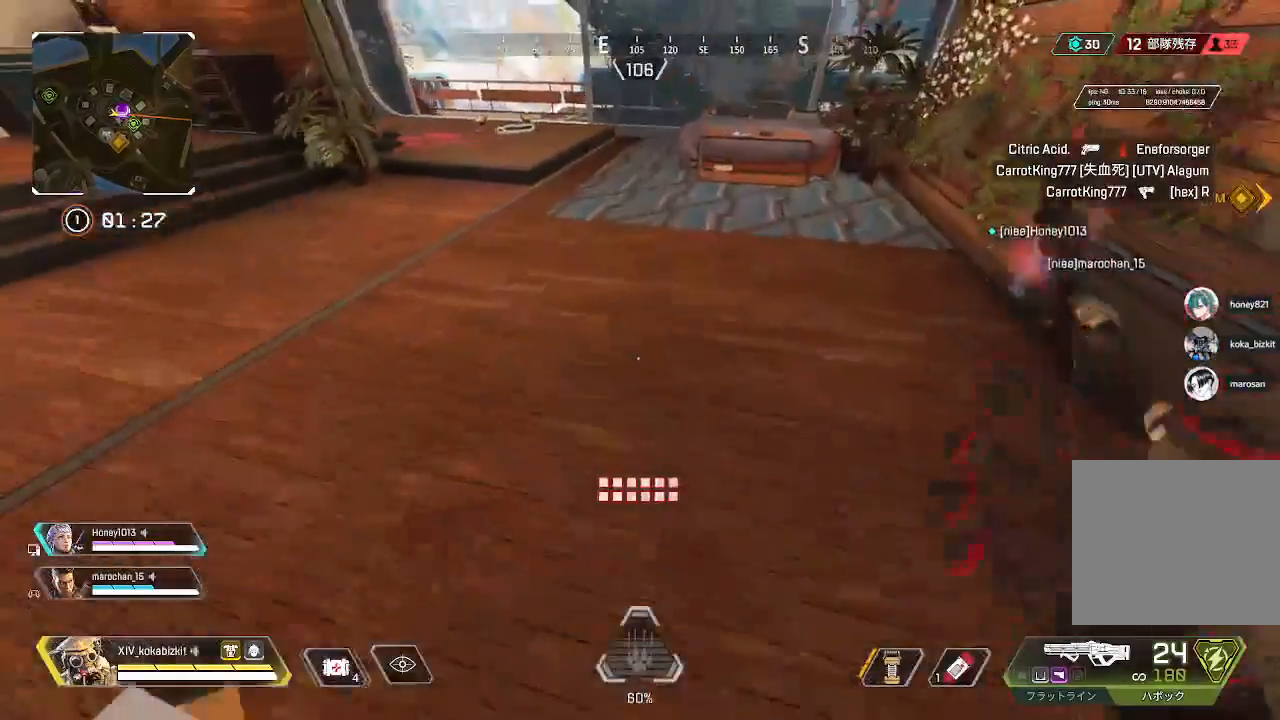
{"dt_ms": 500, "buttons": ["L1"], "left_stick": "up", "right_stick": "up", "events": [[150, "right_stick", "up"], [300, "right_stick", "center"], [400, "L1", "down"], [400, "right_stick", "up-left"], [450, "right_stick", "up"]]}
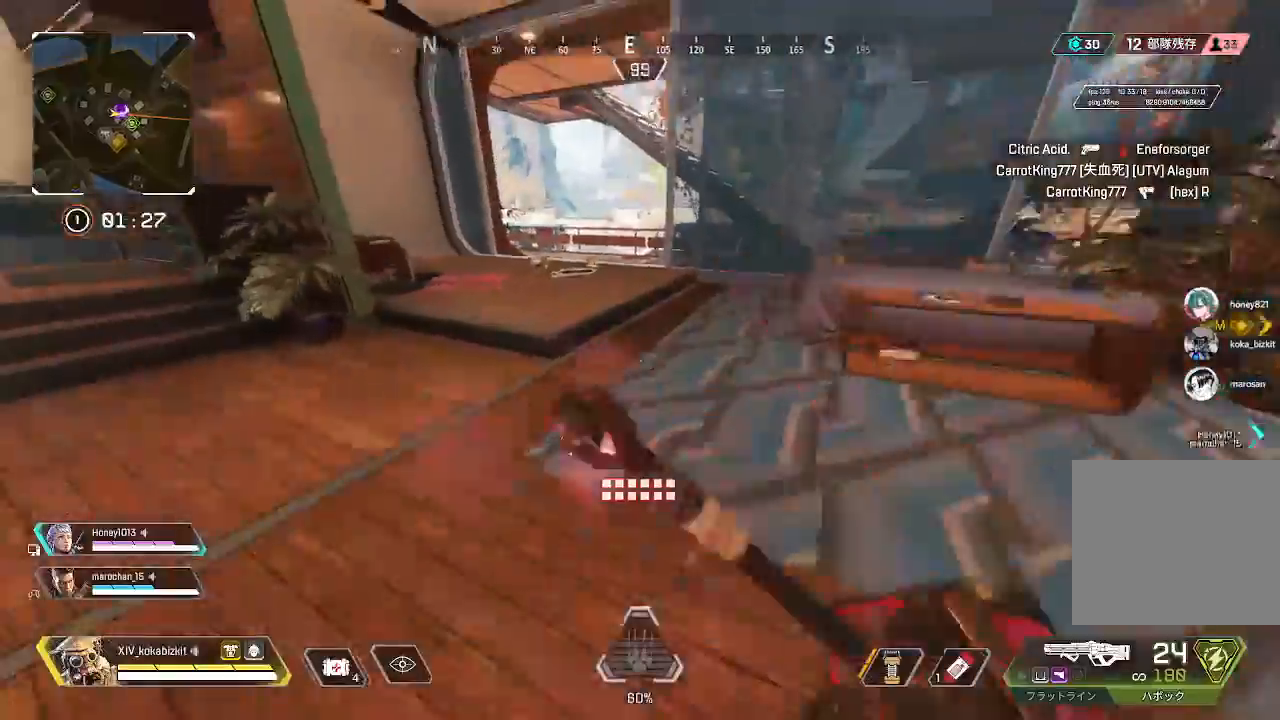
{"dt_ms": 500, "buttons": [], "left_stick": "up", "right_stick": "center", "events": [[67, "right_stick", "center"], [300, "L1", "up"], [350, "right_stick", "left"], [500, "right_stick", "center"]]}
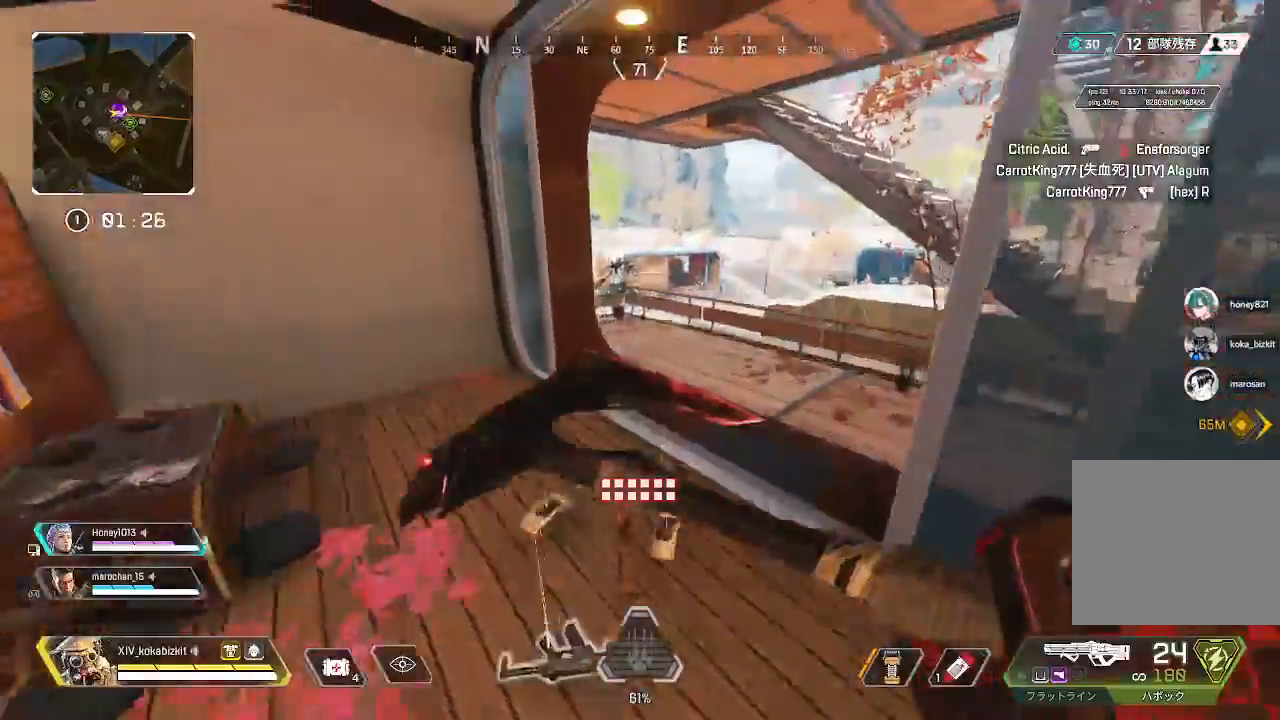
{"dt_ms": 500, "buttons": [], "left_stick": "up", "right_stick": "center", "events": [[33, "right_stick", "right"], [350, "right_stick", "center"]]}
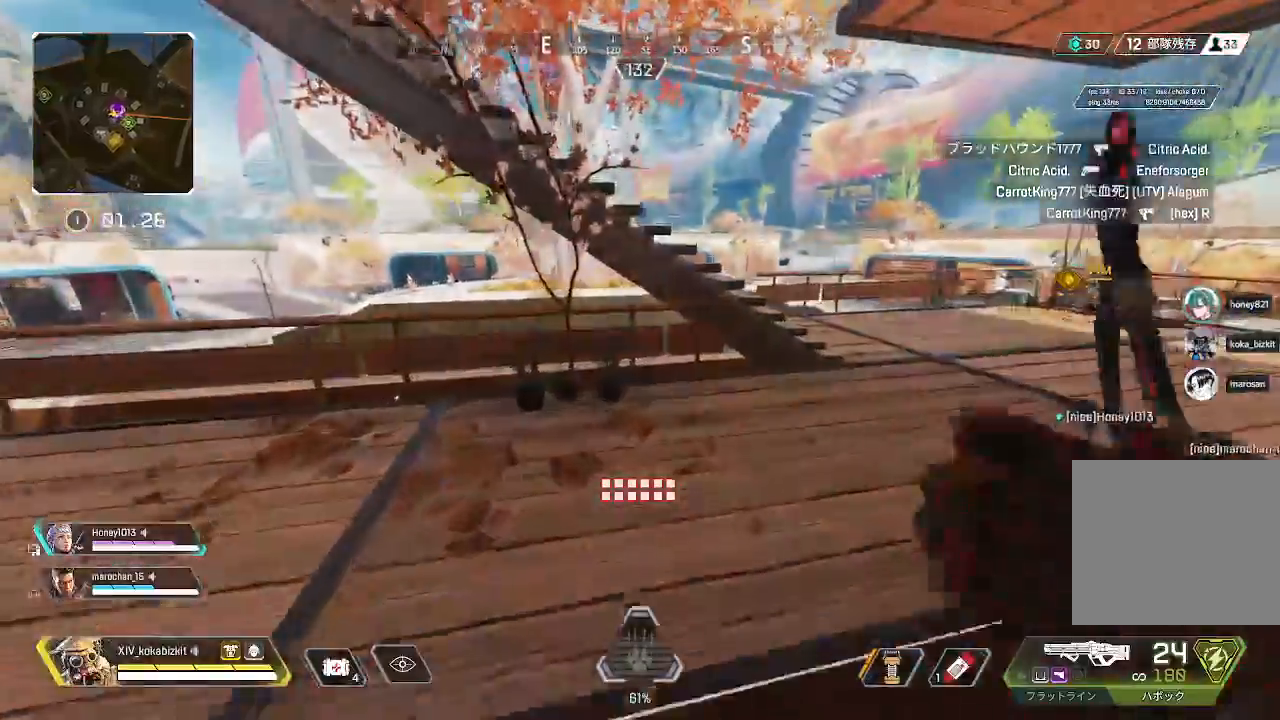
{"dt_ms": 500, "buttons": [], "left_stick": "up", "right_stick": "left", "events": [[483, "right_stick", "left"]]}
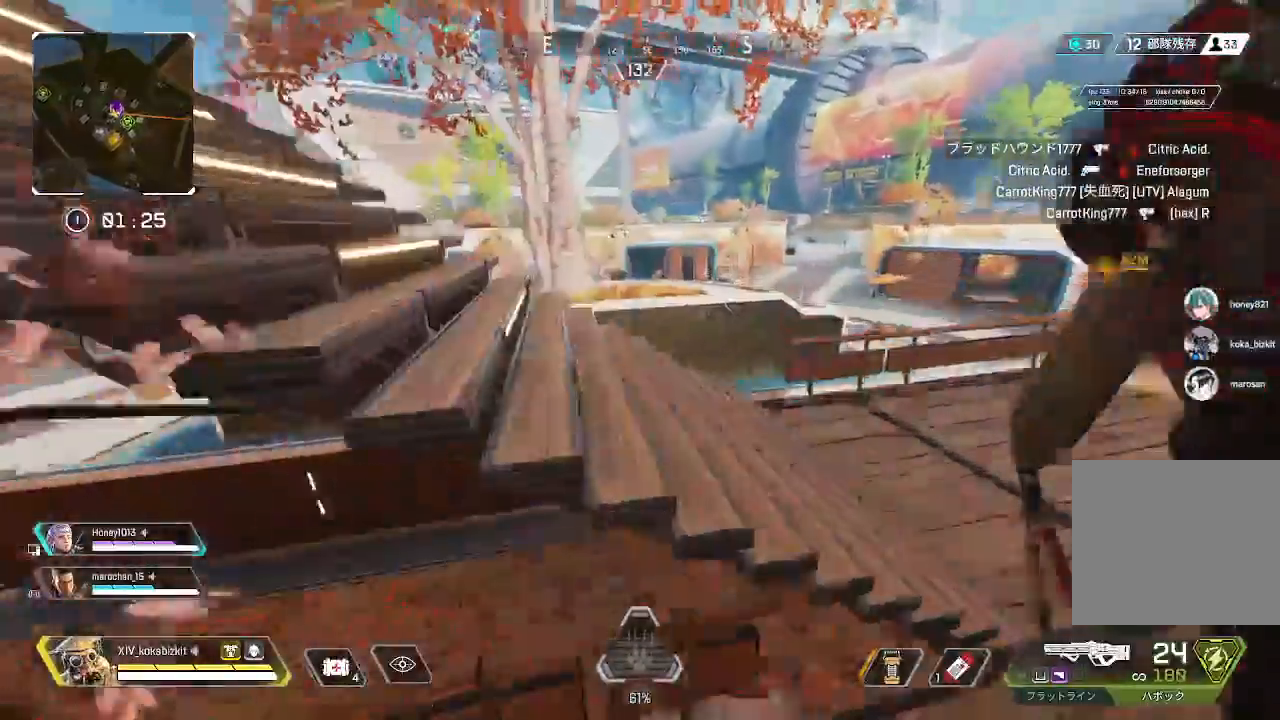
{"dt_ms": 500, "buttons": [], "left_stick": "up", "right_stick": "left", "events": []}
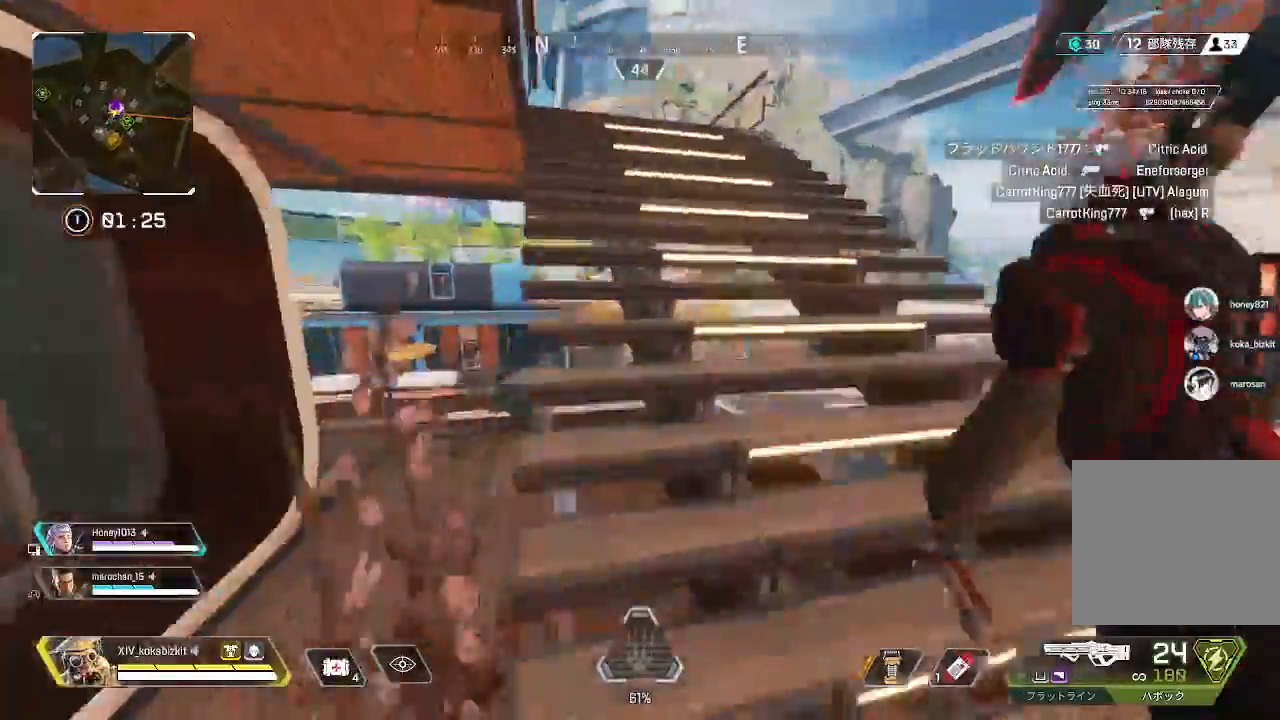
{"dt_ms": 500, "buttons": [], "left_stick": "up", "right_stick": "left", "events": []}
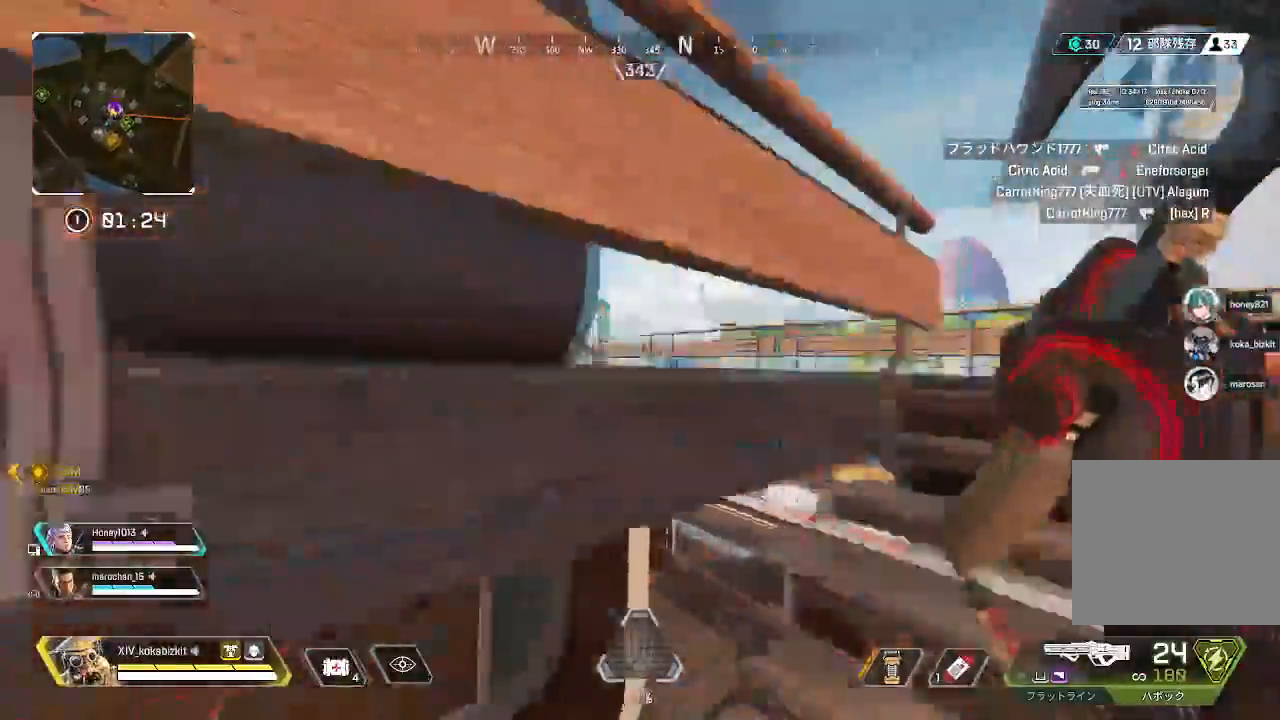
{"dt_ms": 500, "buttons": [], "left_stick": "up", "right_stick": "down-right"}
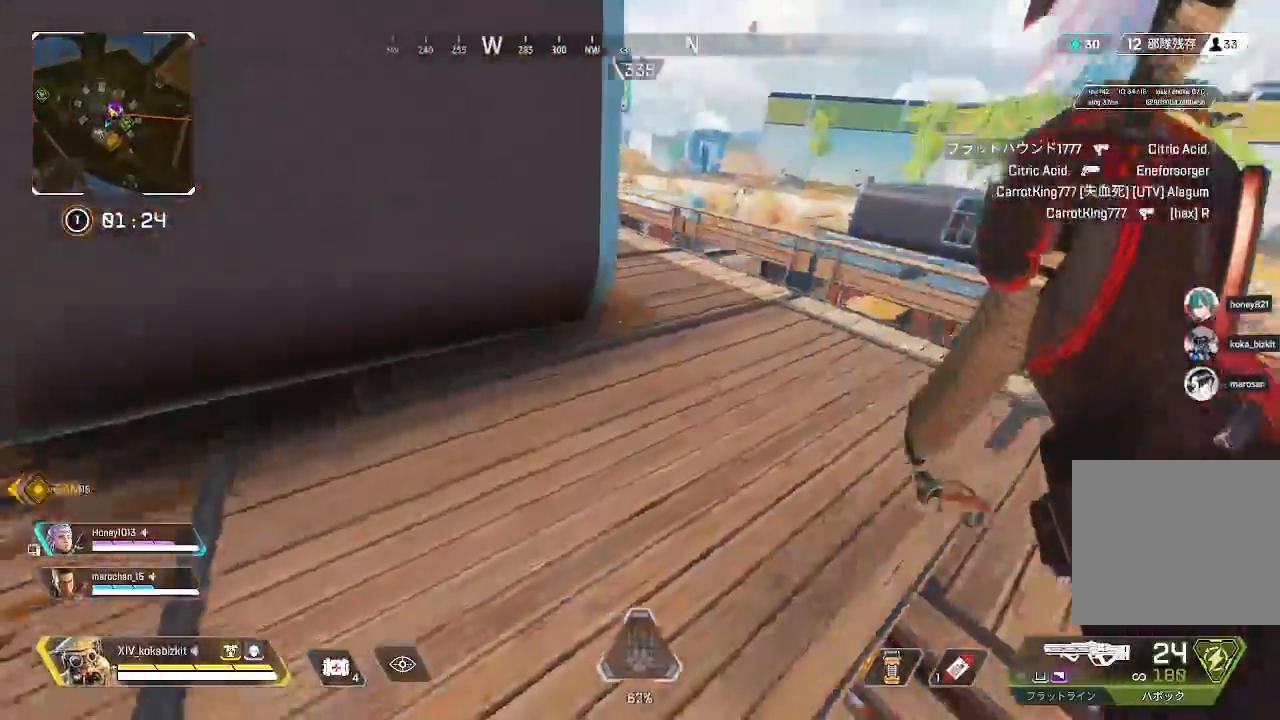
{"dt_ms": 500, "buttons": ["L1"], "left_stick": "up", "right_stick": "up-left"}
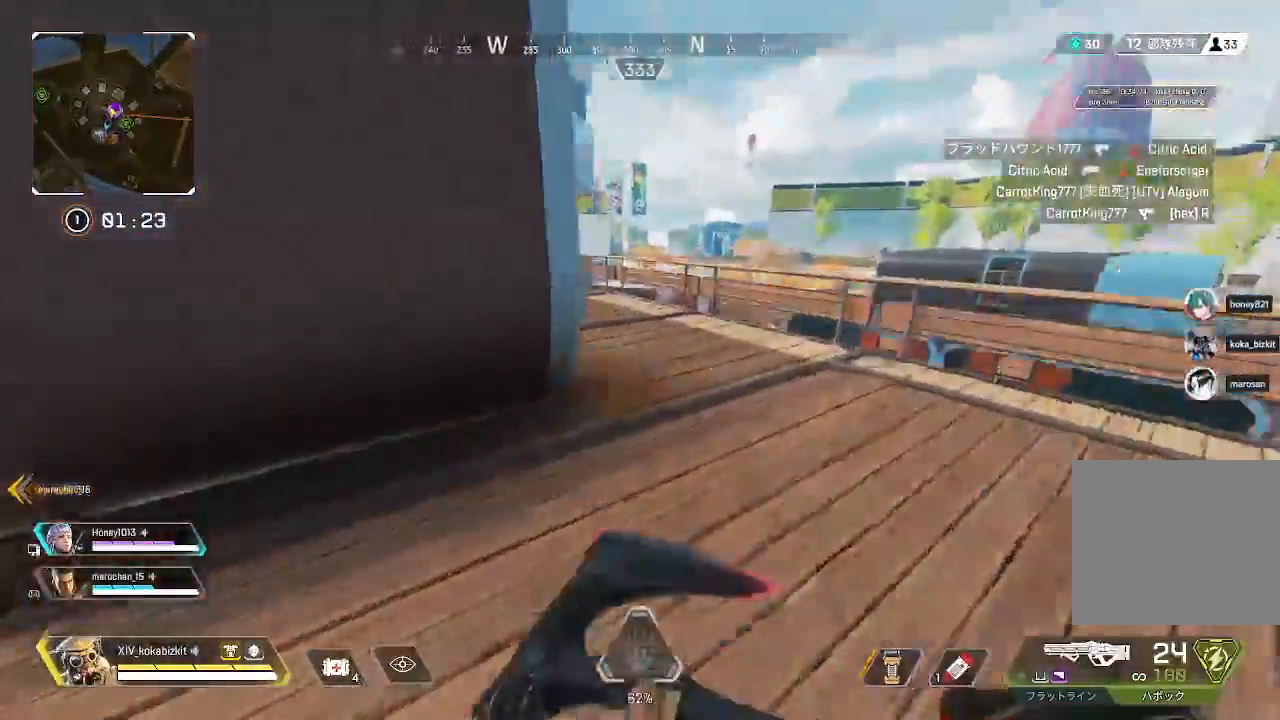
{"dt_ms": 500, "buttons": [], "left_stick": "up", "right_stick": "left", "events": [[183, "right_stick", "center"], [250, "L1", "up"], [400, "right_stick", "down-left"], [450, "right_stick", "left"]]}
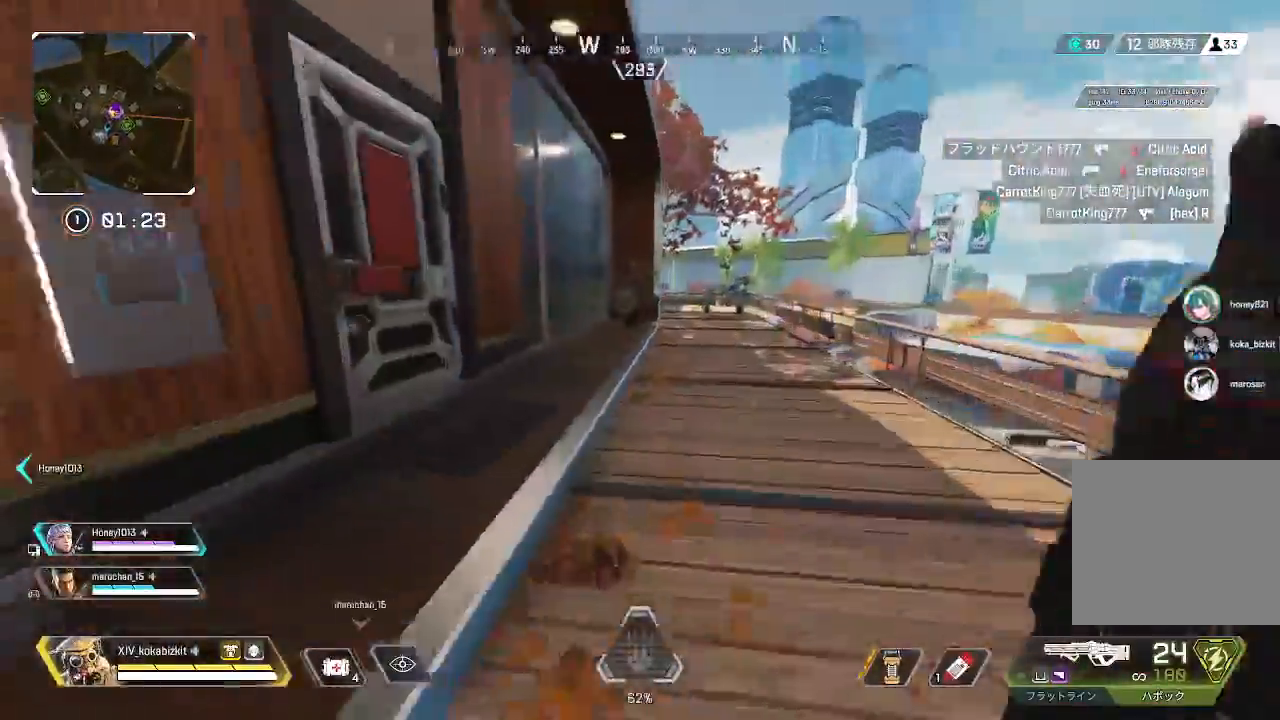
{"dt_ms": 1000, "buttons": [], "left_stick": "left", "right_stick": "right"}